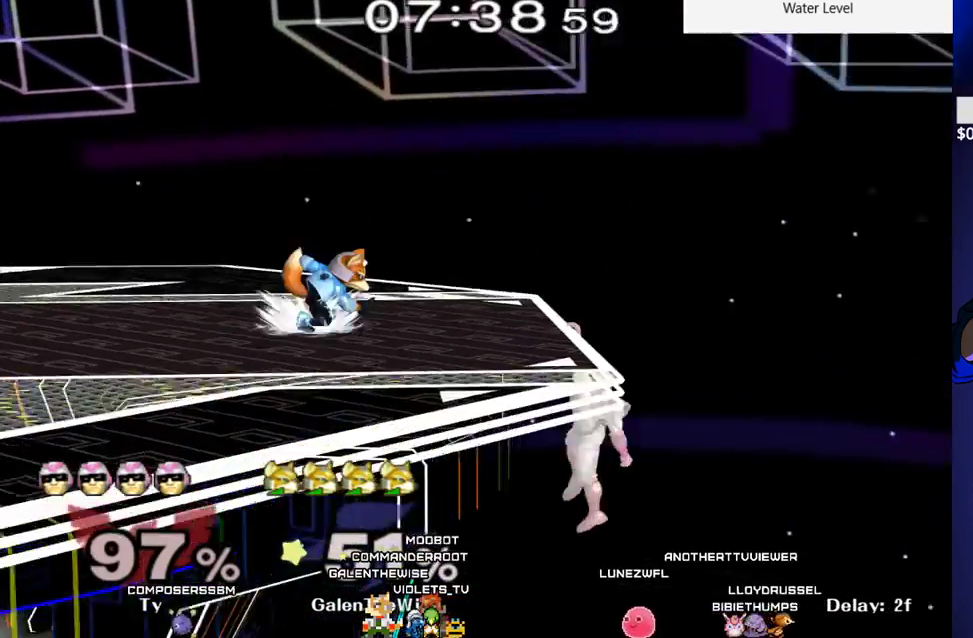
Gameplay with a controller (arcade stick); each line is a JSON object with the inputs held at the frame after it. "events" lists button and stick changes between this image and that frame as [ms after this image, input, new state], when the widget could be followed in between. Not read: L3 R3 other_buttons.
{"buttons": ["DPAD_DOWN"], "events": [[83, "DPAD_DOWN", "down"], [333, "A", "down"], [450, "A", "up"]]}
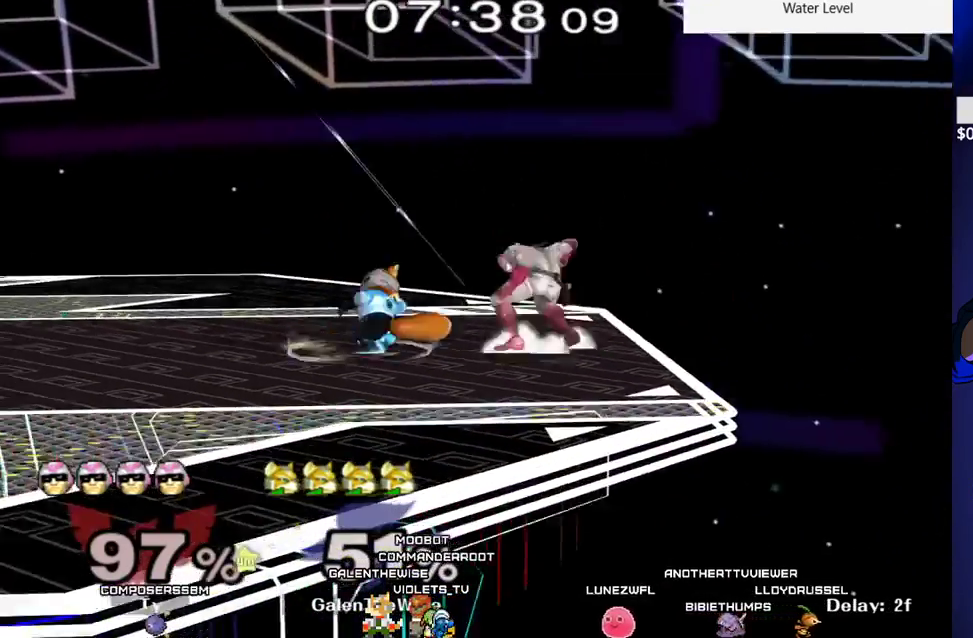
{"buttons": ["DPAD_RIGHT"], "events": [[300, "DPAD_DOWN", "up"], [433, "DPAD_RIGHT", "down"]]}
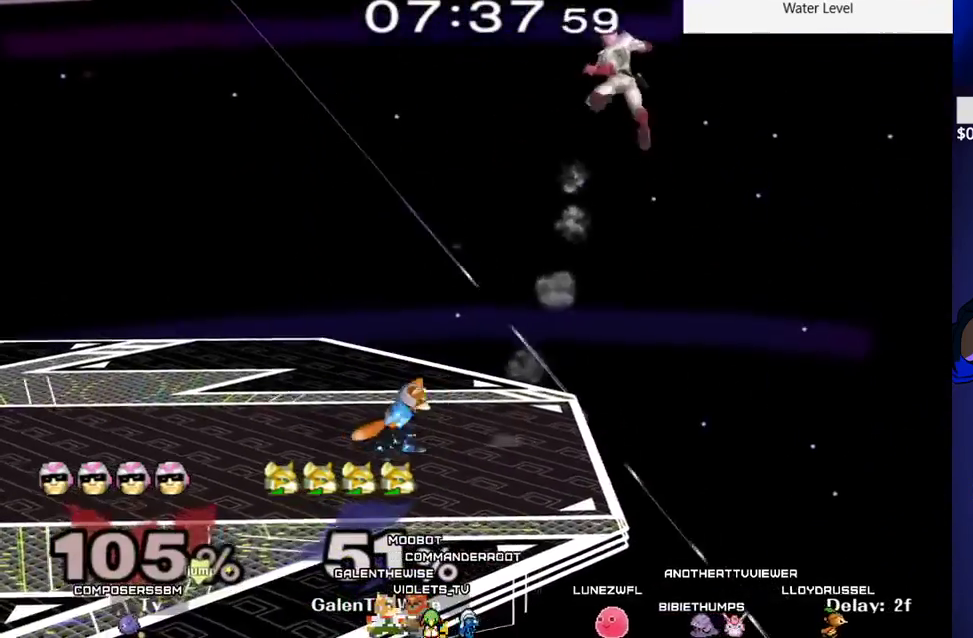
{"buttons": [], "events": [[100, "X", "down"], [167, "DPAD_DOWN", "down"], [183, "DPAD_RIGHT", "up"], [217, "X", "up"], [233, "B", "down"], [250, "DPAD_LEFT", "down"], [350, "B", "up"], [350, "X", "down"], [383, "C_RIGHT", "down"], [417, "DPAD_DOWN", "up"], [417, "X", "up"], [450, "DPAD_LEFT", "up"], [483, "C_RIGHT", "up"]]}
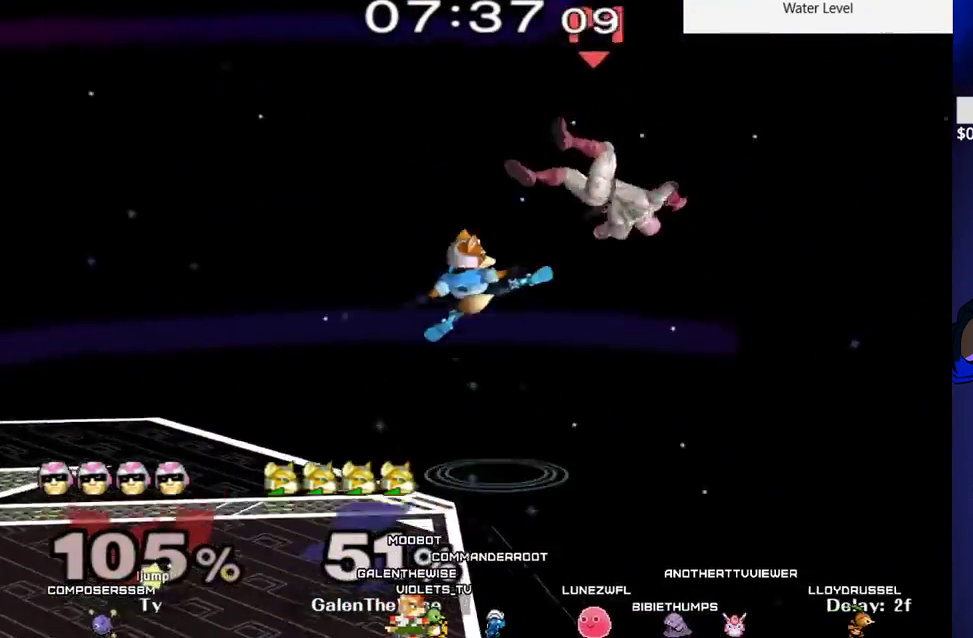
{"buttons": [], "events": [[117, "DPAD_RIGHT", "down"], [200, "DPAD_RIGHT", "up"], [250, "DPAD_LEFT", "down"], [317, "DPAD_DOWN", "down"], [350, "DPAD_RIGHT", "down"], [367, "DPAD_RIGHT", "up"], [417, "DPAD_LEFT", "up"], [500, "DPAD_DOWN", "up"]]}
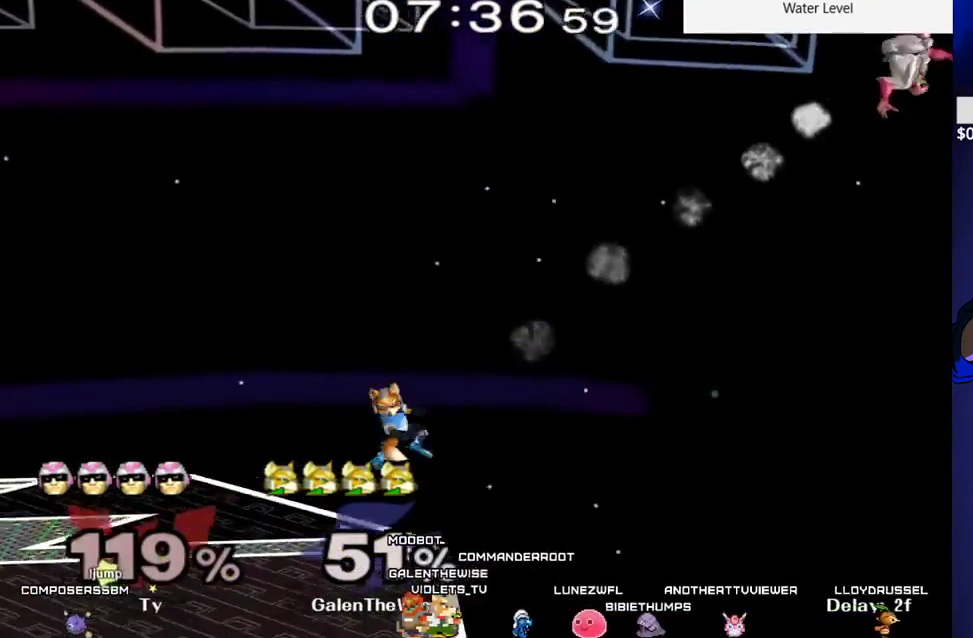
{"buttons": ["B"], "events": [[150, "DPAD_RIGHT", "down"], [250, "DPAD_RIGHT", "up"], [250, "X", "down"], [333, "B", "down"], [367, "X", "up"], [417, "B", "up"], [483, "B", "down"]]}
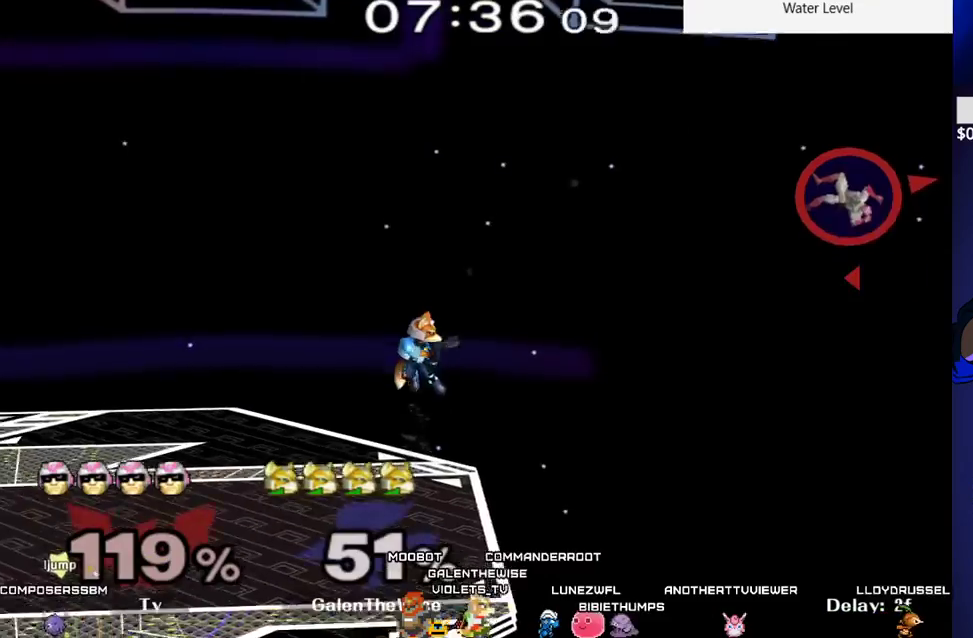
{"buttons": [], "events": [[83, "B", "up"], [117, "B", "down"], [183, "DPAD_DOWN", "down"], [250, "B", "up"], [300, "DPAD_DOWN", "up"]]}
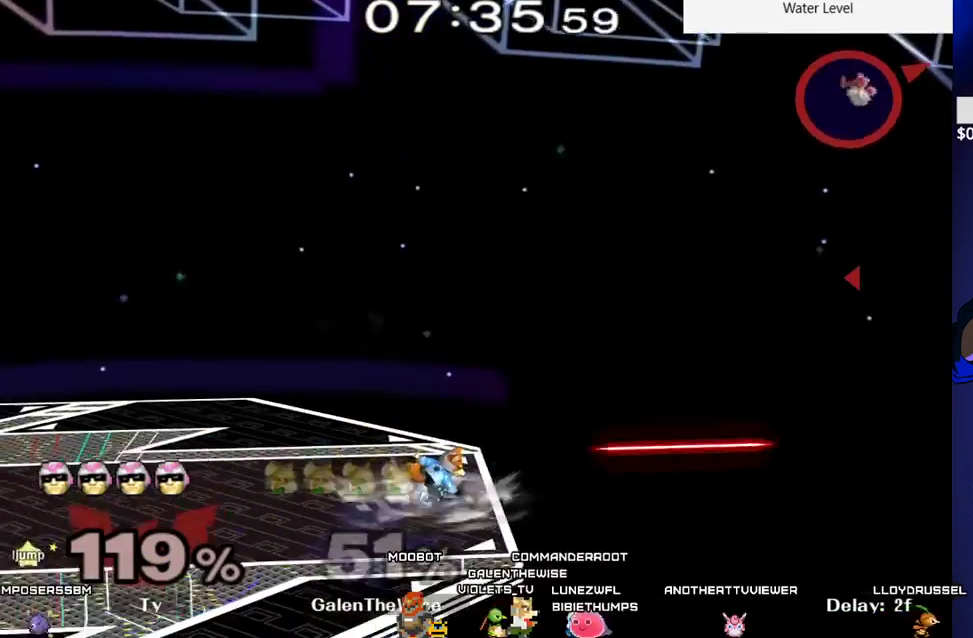
{"buttons": [], "events": []}
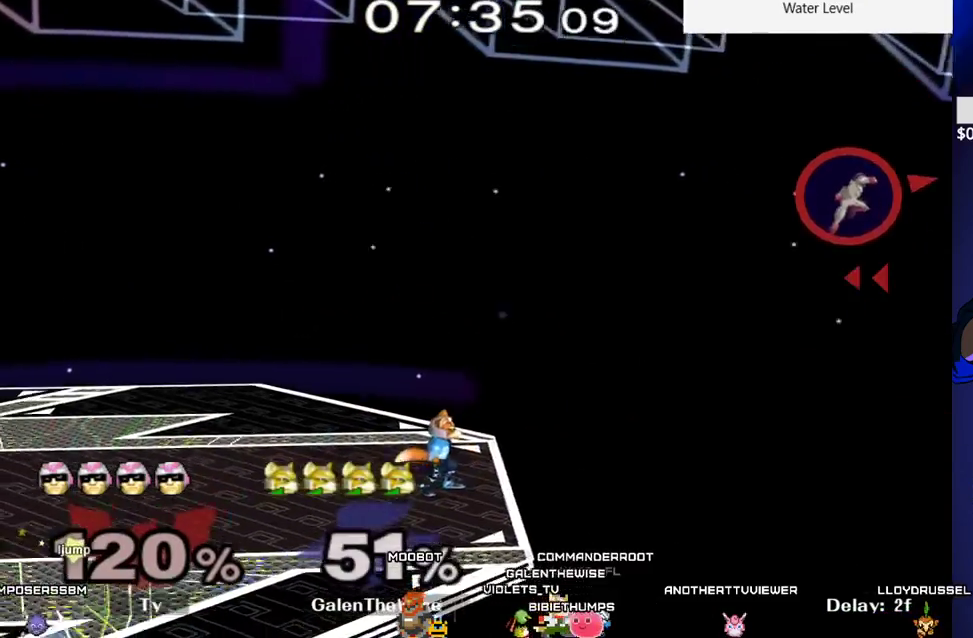
{"buttons": ["DPAD_LEFT"], "events": [[450, "DPAD_LEFT", "down"]]}
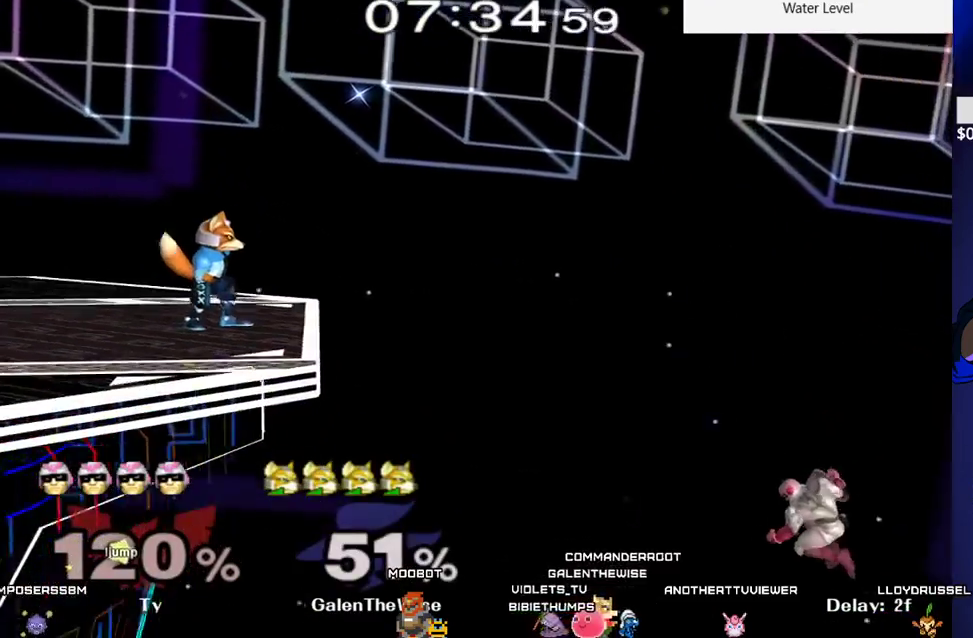
{"buttons": [], "events": [[33, "DPAD_DOWN", "down"], [67, "DPAD_RIGHT", "down"], [67, "Y", "down"], [100, "DPAD_LEFT", "up"], [133, "R1", "down"], [150, "Y", "up"], [167, "DPAD_DOWN", "up"], [200, "DPAD_RIGHT", "up"], [200, "R1", "up"], [250, "DPAD_DOWN", "down"], [333, "DPAD_DOWN", "up"]]}
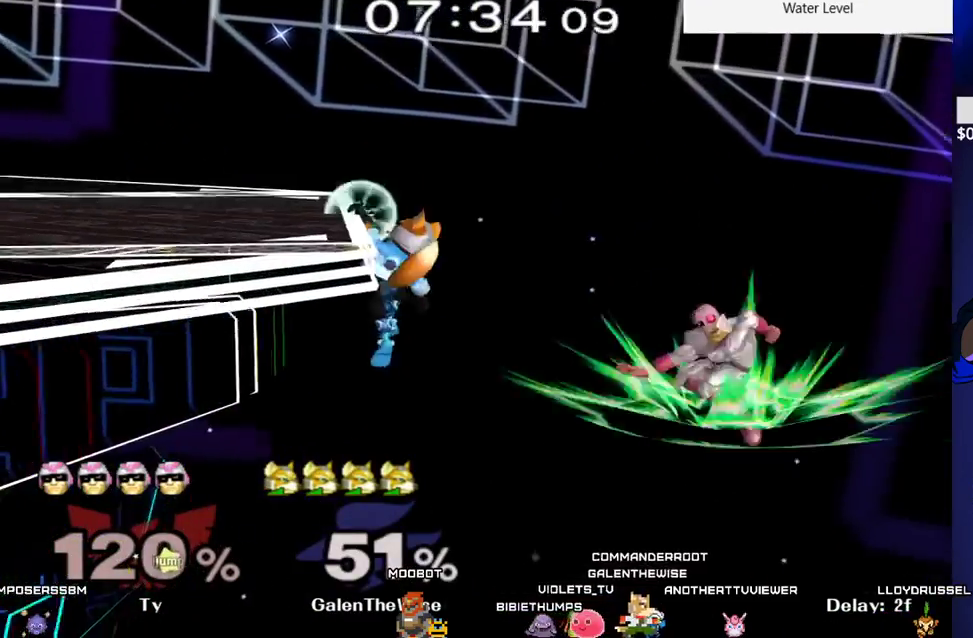
{"buttons": [], "events": [[83, "DPAD_DOWN", "down"], [150, "B", "down"], [183, "DPAD_RIGHT", "down"], [233, "DPAD_DOWN", "up"], [250, "DPAD_RIGHT", "up"], [300, "X", "down"], [317, "B", "up"], [350, "C_LEFT", "down"], [433, "X", "up"], [450, "C_LEFT", "up"]]}
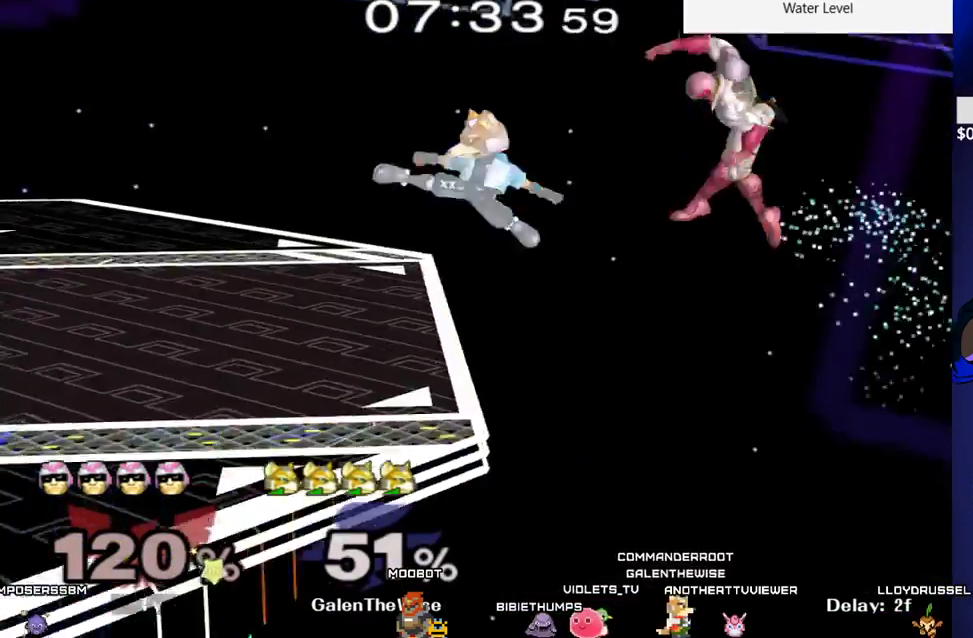
{"buttons": [], "events": [[17, "DPAD_LEFT", "down"], [133, "DPAD_DOWN", "down"], [200, "DPAD_LEFT", "up"], [250, "DPAD_RIGHT", "down"], [267, "DPAD_DOWN", "up"], [283, "DPAD_RIGHT", "up"], [367, "A", "down"], [450, "A", "up"]]}
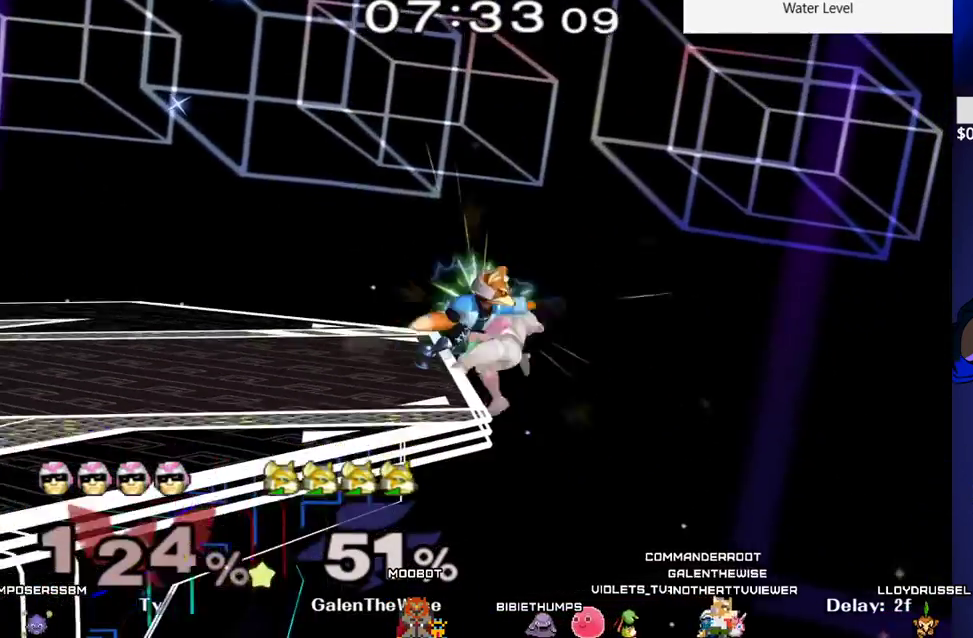
{"buttons": ["B", "DPAD_LEFT"], "events": [[167, "DPAD_RIGHT", "down"], [267, "DPAD_DOWN", "down"], [300, "B", "down"], [300, "DPAD_RIGHT", "up"], [317, "DPAD_LEFT", "down"], [400, "DPAD_DOWN", "up"]]}
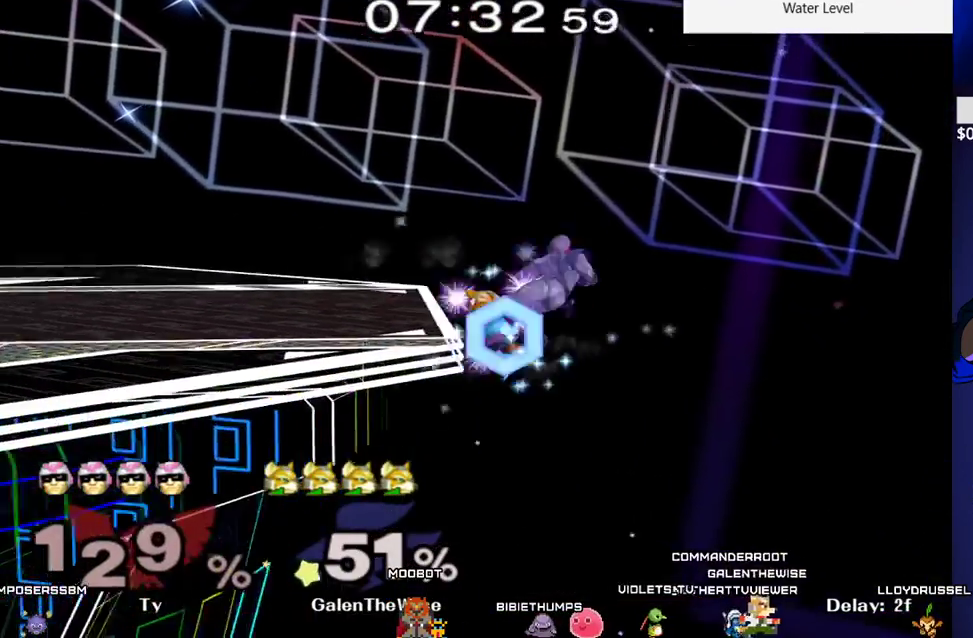
{"buttons": ["B"], "events": [[167, "DPAD_LEFT", "up"]]}
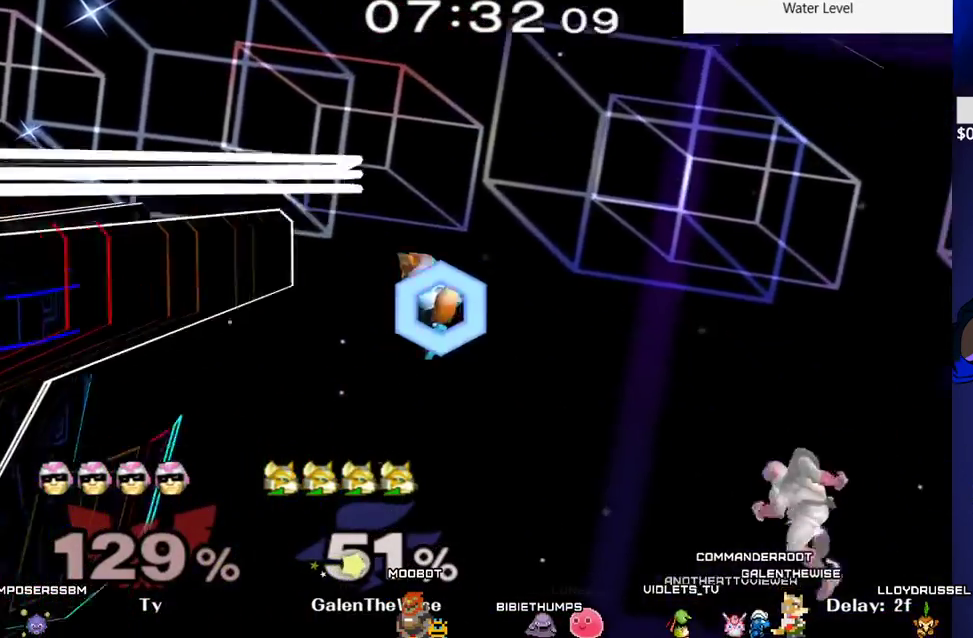
{"buttons": [], "events": [[117, "X", "down"], [400, "DPAD_DOWN", "down"], [467, "X", "up"], [483, "DPAD_DOWN", "up"], [500, "B", "up"]]}
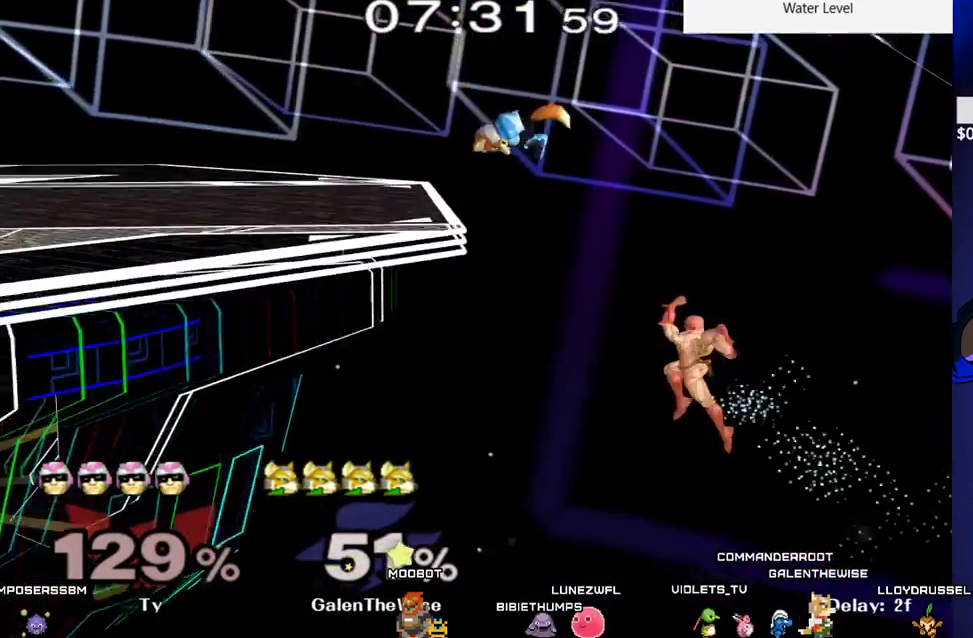
{"buttons": [], "events": [[167, "DPAD_LEFT", "down"], [233, "DPAD_LEFT", "up"], [333, "DPAD_LEFT", "down"], [467, "DPAD_LEFT", "up"]]}
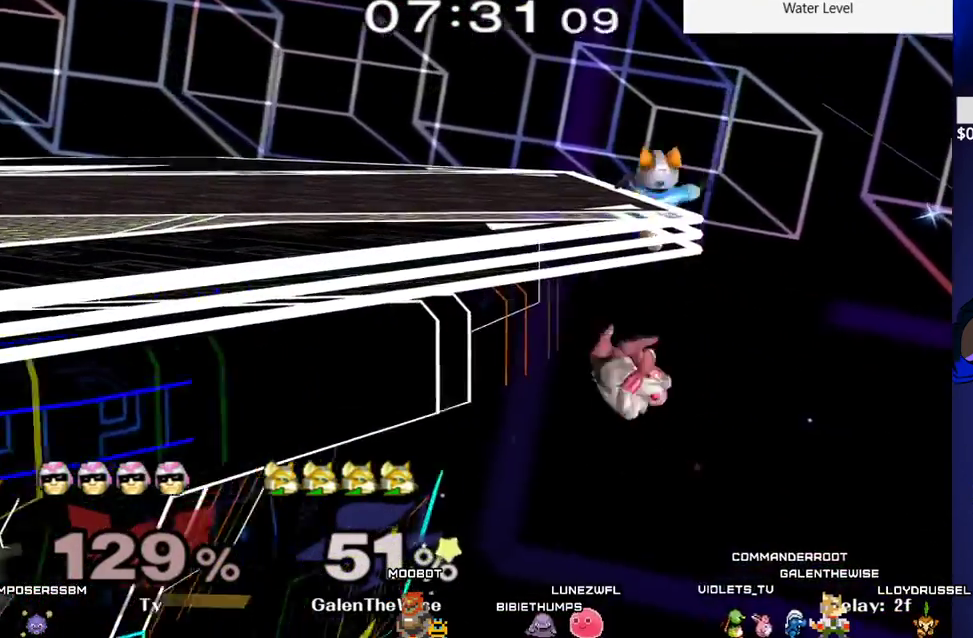
{"buttons": [], "events": [[300, "DPAD_LEFT", "down"], [367, "X", "down"], [383, "DPAD_LEFT", "up"], [400, "X", "up"], [433, "B", "down"], [467, "B", "up"]]}
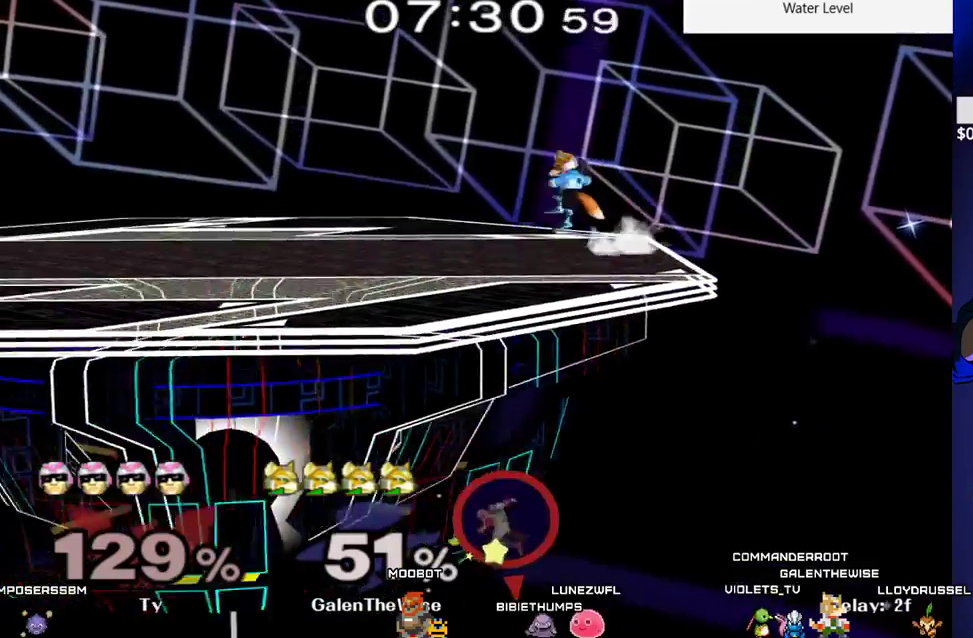
{"buttons": [], "events": [[33, "B", "down"], [133, "B", "up"], [350, "DPAD_LEFT", "down"], [417, "X", "down"], [433, "X", "up"], [500, "DPAD_LEFT", "up"]]}
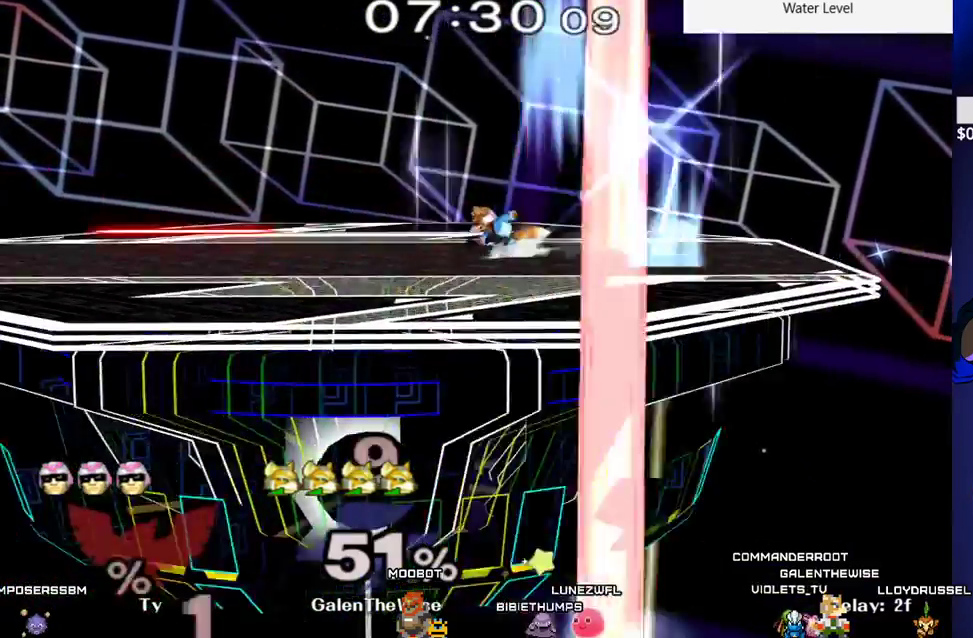
{"buttons": ["DPAD_DOWN"], "events": [[17, "A", "down"], [83, "A", "up"], [200, "DPAD_UP", "down"], [200, "Z", "down"], [217, "DPAD_DOWN", "down"], [233, "DPAD_UP", "up"], [267, "DPAD_DOWN", "up"], [267, "Z", "up"], [383, "DPAD_DOWN", "down"], [400, "B", "down"], [467, "B", "up"]]}
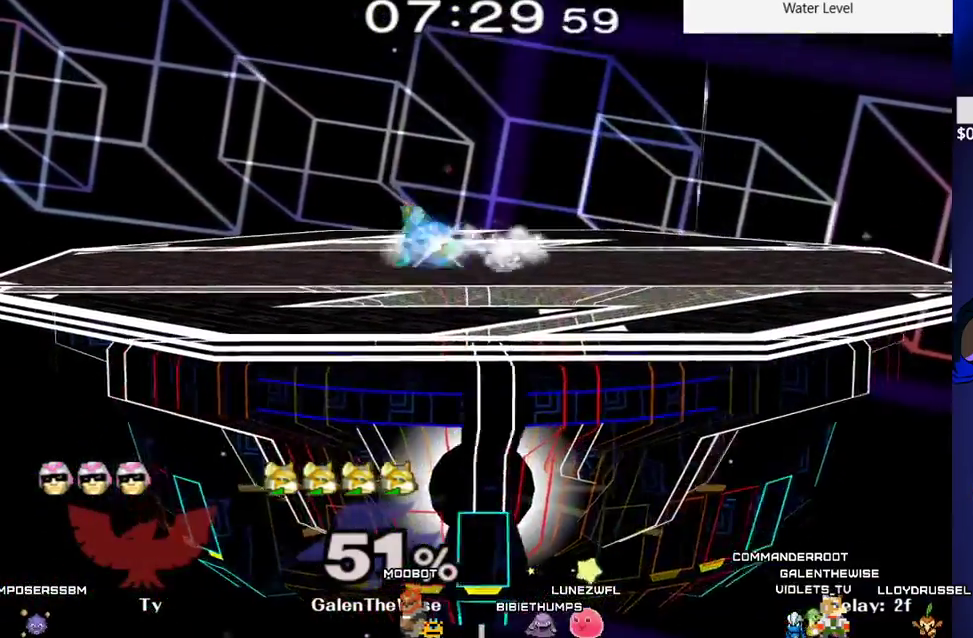
{"buttons": [], "events": [[17, "Y", "down"], [50, "DPAD_LEFT", "down"], [67, "R1", "down"], [83, "Y", "up"], [150, "DPAD_LEFT", "up"], [150, "R1", "up"], [200, "DPAD_DOWN", "up"], [250, "DPAD_LEFT", "down"], [317, "DPAD_LEFT", "up"], [333, "DPAD_RIGHT", "down"], [383, "X", "down"], [417, "X", "up"], [450, "DPAD_RIGHT", "up"]]}
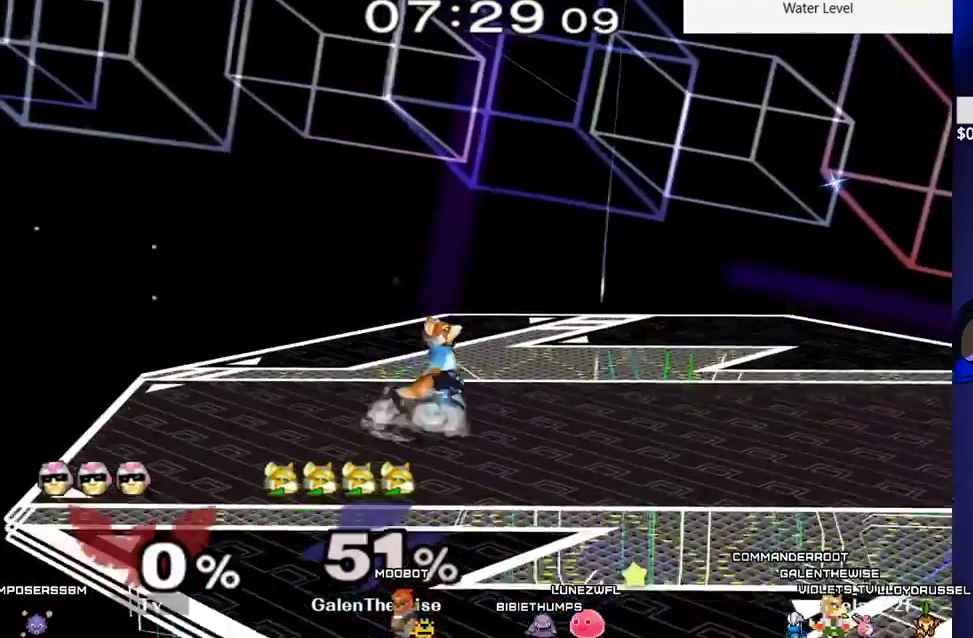
{"buttons": ["R1", "DPAD_DOWN"], "events": [[33, "B", "down"], [150, "DPAD_DOWN", "down"], [200, "B", "up"], [217, "DPAD_DOWN", "up"], [350, "DPAD_LEFT", "down"], [383, "Y", "down"], [400, "DPAD_DOWN", "down"], [417, "R1", "down"], [450, "Y", "up"], [483, "DPAD_LEFT", "up"]]}
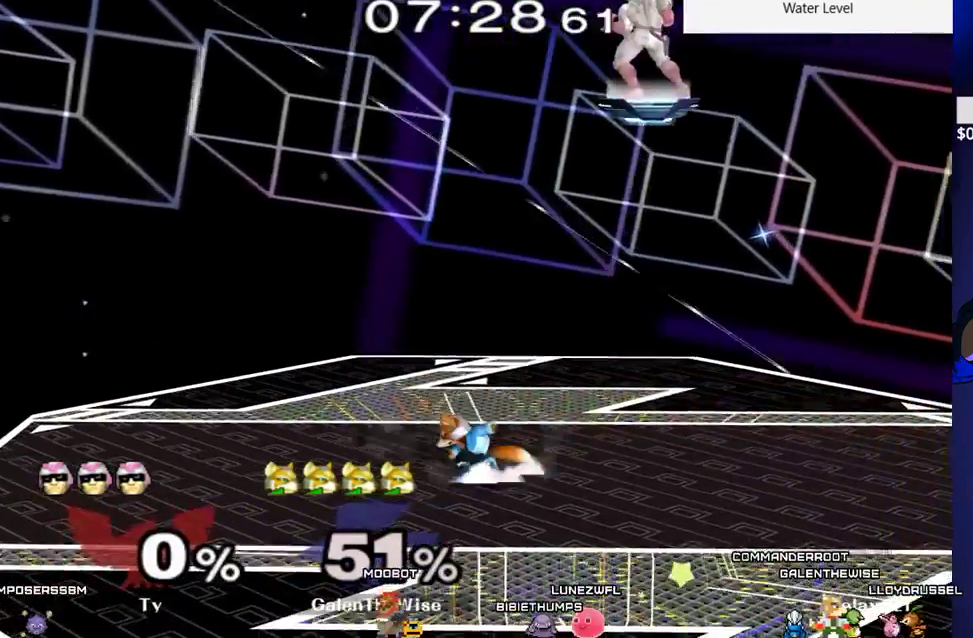
{"buttons": [], "events": [[33, "DPAD_DOWN", "up"], [33, "R1", "up"], [83, "DPAD_LEFT", "down"], [167, "DPAD_LEFT", "up"], [183, "DPAD_RIGHT", "down"], [250, "DPAD_LEFT", "down"], [267, "DPAD_DOWN", "down"], [267, "DPAD_RIGHT", "up"], [300, "Y", "down"], [350, "R1", "down"], [383, "Y", "up"], [400, "DPAD_LEFT", "up"], [417, "R1", "up"], [450, "DPAD_DOWN", "up"]]}
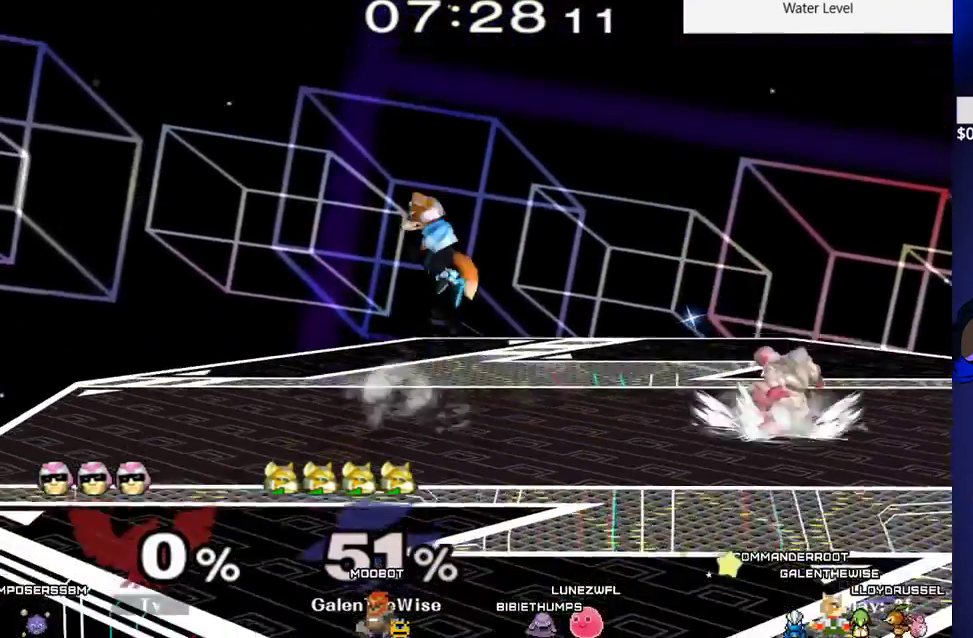
{"buttons": ["L1", "DPAD_DOWN", "DPAD_RIGHT"], "events": [[33, "DPAD_RIGHT", "down"], [283, "DPAD_DOWN", "down"], [433, "L1", "down"]]}
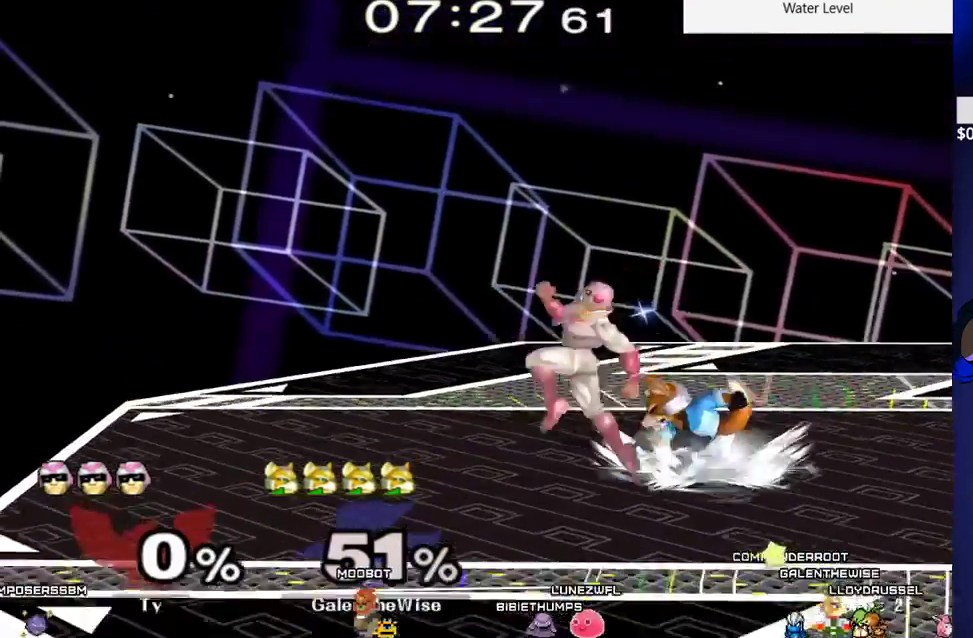
{"buttons": [], "events": [[100, "DPAD_DOWN", "up"], [117, "DPAD_RIGHT", "up"], [200, "Y", "down"], [217, "DPAD_LEFT", "down"], [250, "DPAD_DOWN", "down"], [267, "R1", "down"], [283, "Y", "up"], [333, "DPAD_LEFT", "up"], [333, "L1", "up"], [333, "R1", "up"], [383, "DPAD_DOWN", "up"]]}
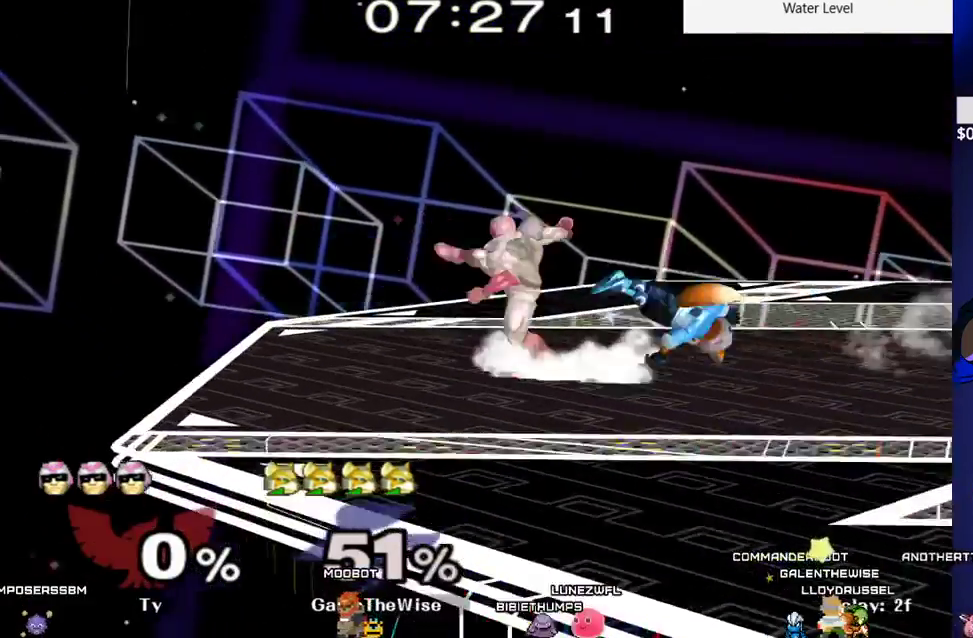
{"buttons": ["L1", "DPAD_UP", "DPAD_LEFT"], "events": [[67, "DPAD_DOWN", "down"], [133, "L1", "down"], [450, "DPAD_LEFT", "down"], [467, "DPAD_DOWN", "up"], [500, "DPAD_UP", "down"]]}
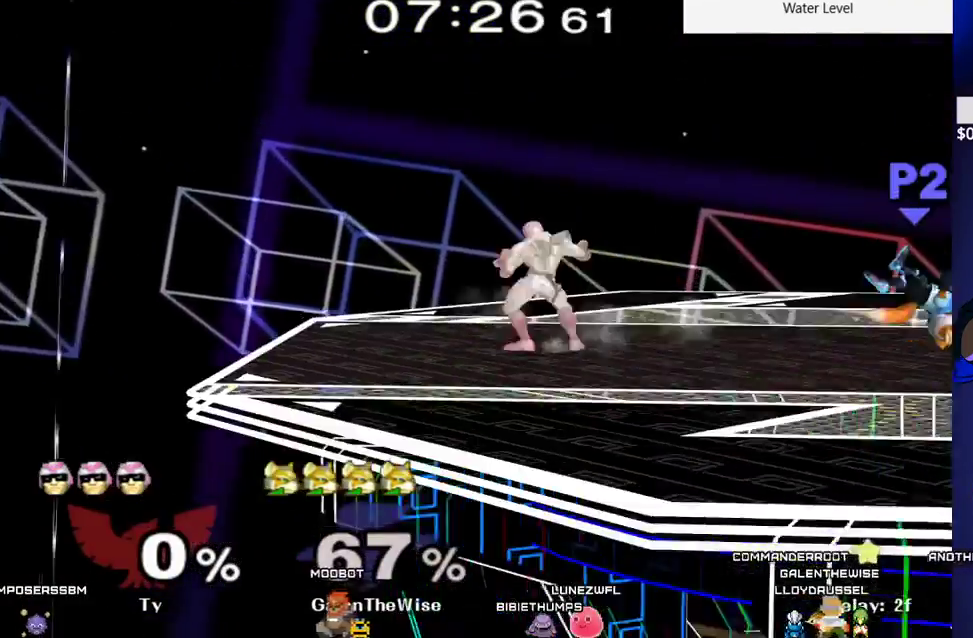
{"buttons": [], "events": [[233, "L1", "up"], [283, "DPAD_DOWN", "down"], [383, "DPAD_LEFT", "up"], [383, "DPAD_UP", "up"], [433, "DPAD_DOWN", "up"]]}
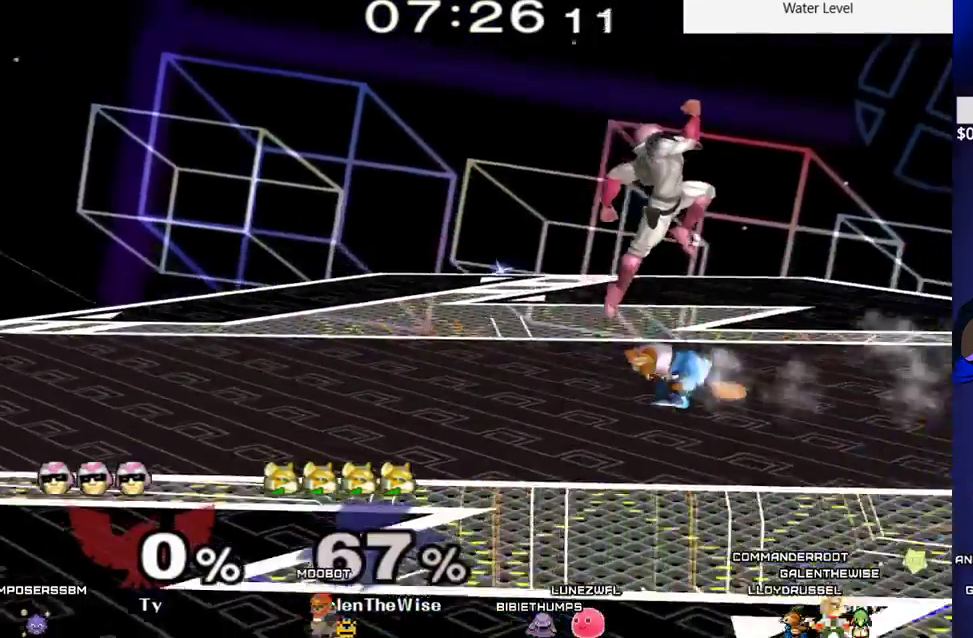
{"buttons": ["X", "DPAD_RIGHT", "C_RIGHT"], "events": [[100, "DPAD_DOWN", "down"], [317, "X", "down"], [367, "DPAD_RIGHT", "down"], [400, "C_RIGHT", "down"], [417, "DPAD_DOWN", "up"]]}
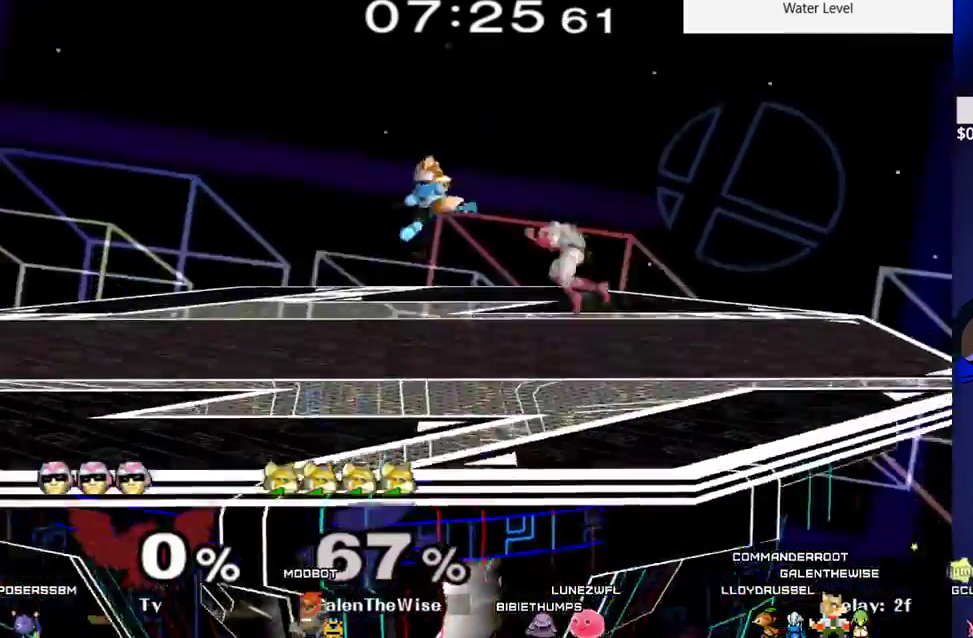
{"buttons": ["DPAD_DOWN"], "events": [[17, "X", "up"], [67, "C_RIGHT", "up"], [167, "DPAD_DOWN", "down"], [200, "Z", "down"], [250, "DPAD_RIGHT", "up"], [283, "DPAD_DOWN", "up"], [317, "Z", "up"], [400, "DPAD_DOWN", "down"]]}
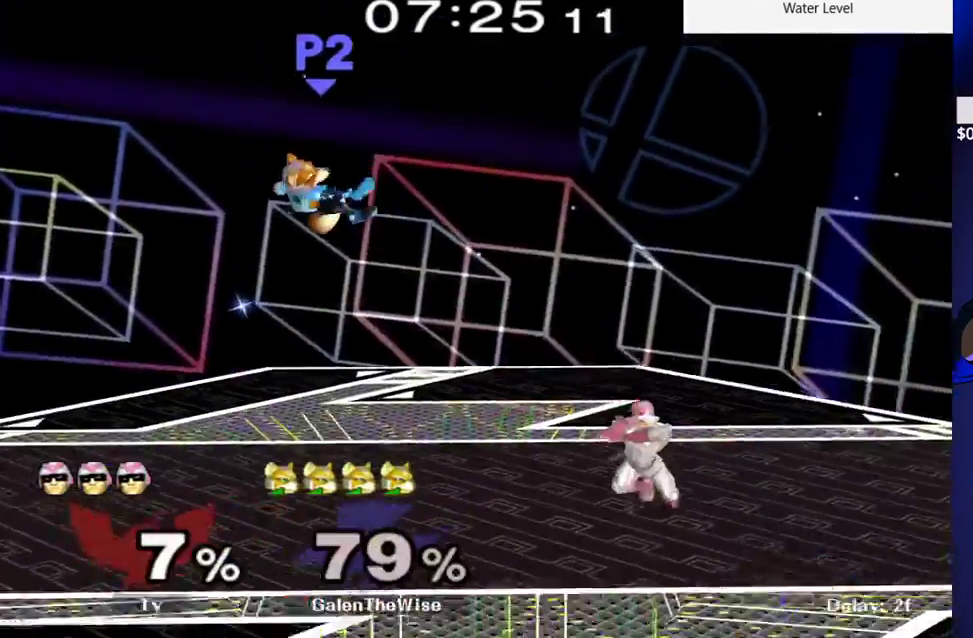
{"buttons": ["X", "DPAD_LEFT"], "events": [[100, "DPAD_DOWN", "up"], [150, "DPAD_RIGHT", "down"], [233, "DPAD_RIGHT", "up"], [317, "DPAD_RIGHT", "down"], [350, "X", "down"], [383, "X", "up"], [400, "DPAD_RIGHT", "up"], [450, "DPAD_LEFT", "down"], [483, "X", "down"]]}
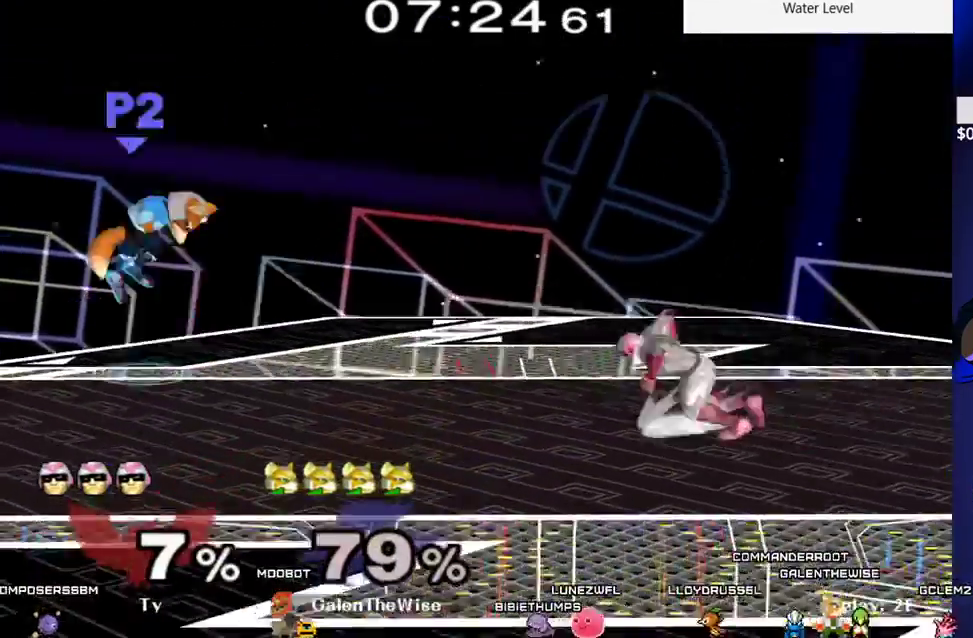
{"buttons": ["B", "DPAD_UP"], "events": [[200, "X", "up"], [267, "DPAD_LEFT", "up"], [350, "DPAD_UP", "down"], [367, "B", "down"]]}